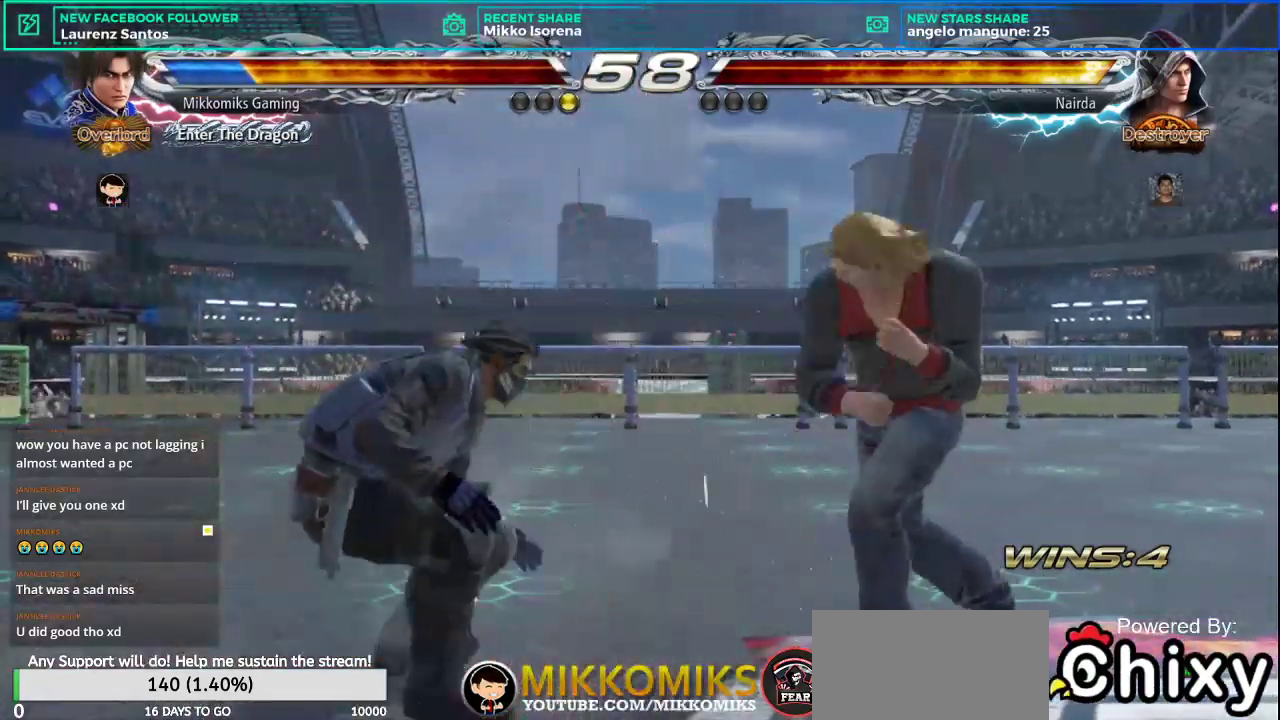
Gameplay with a controller (arcade stick); each line is a JSON object with the inputs held at the frame after it. "events" lists button and stick changes between this image and that frame as [ms after this image, input, new state], when the widget could be followed in between. Not read: L3 R3.
{"buttons": [], "left_stick": "down-right", "events": [[50, "SQUARE", "down"], [150, "L1", "down"], [200, "SQUARE", "up"], [301, "L1", "up"], [367, "CROSS", "down"], [484, "CROSS", "up"]]}
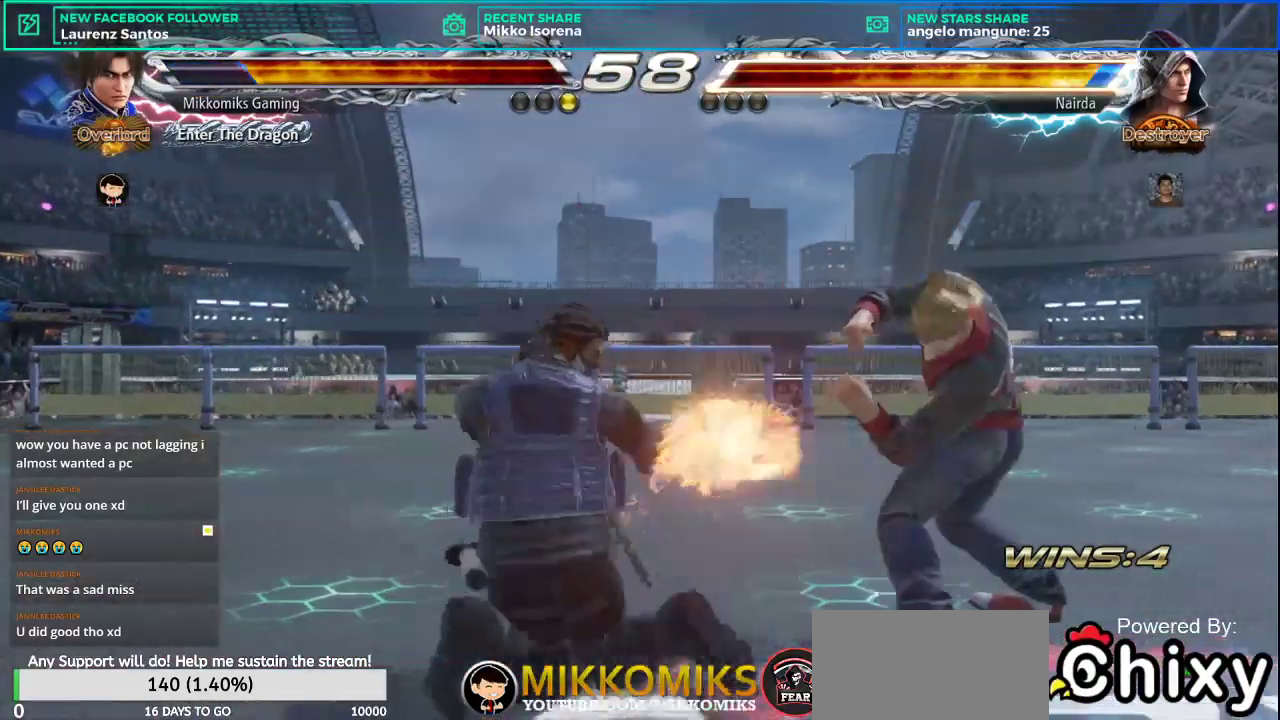
{"buttons": [], "left_stick": "center", "events": [[66, "CROSS", "down"], [133, "left_stick", "center"], [167, "CROSS", "up"], [250, "CROSS", "down"], [367, "CROSS", "up"], [450, "CROSS", "down"], [467, "CROSS", "up"]]}
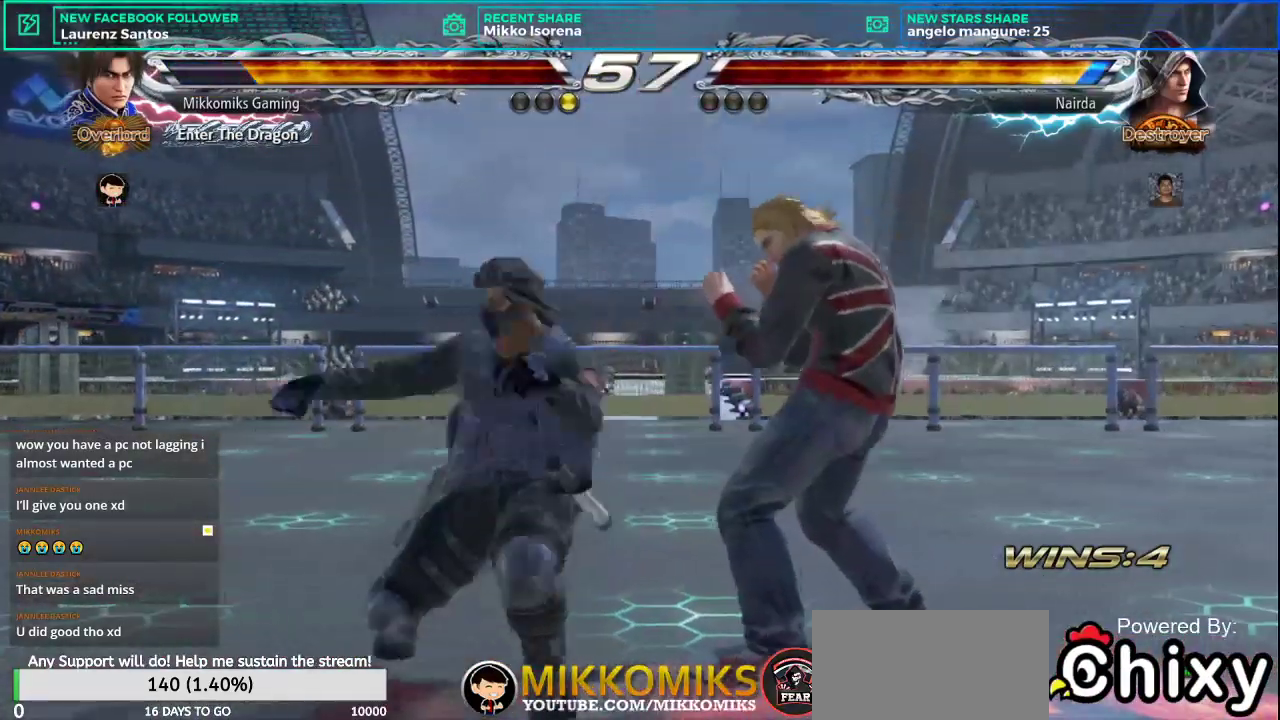
{"buttons": [], "left_stick": "center", "events": []}
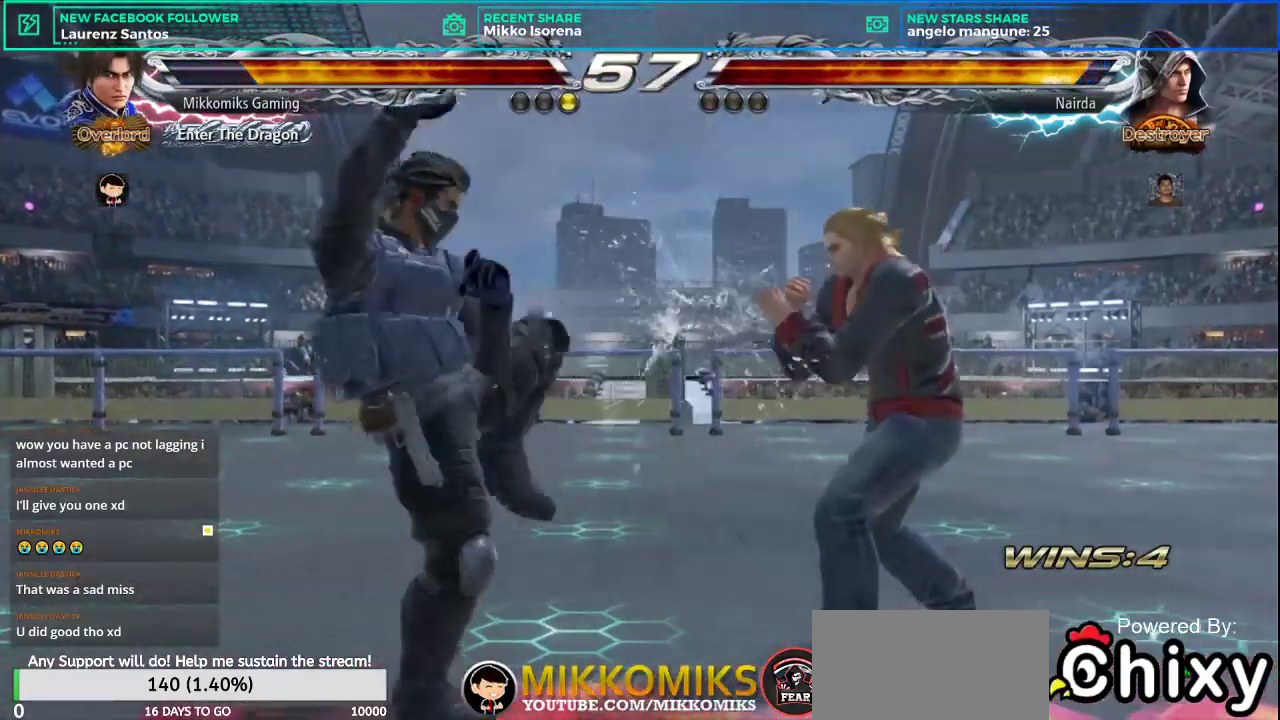
{"buttons": [], "left_stick": "center", "events": [[67, "SQUARE", "down"], [133, "SQUARE", "up"]]}
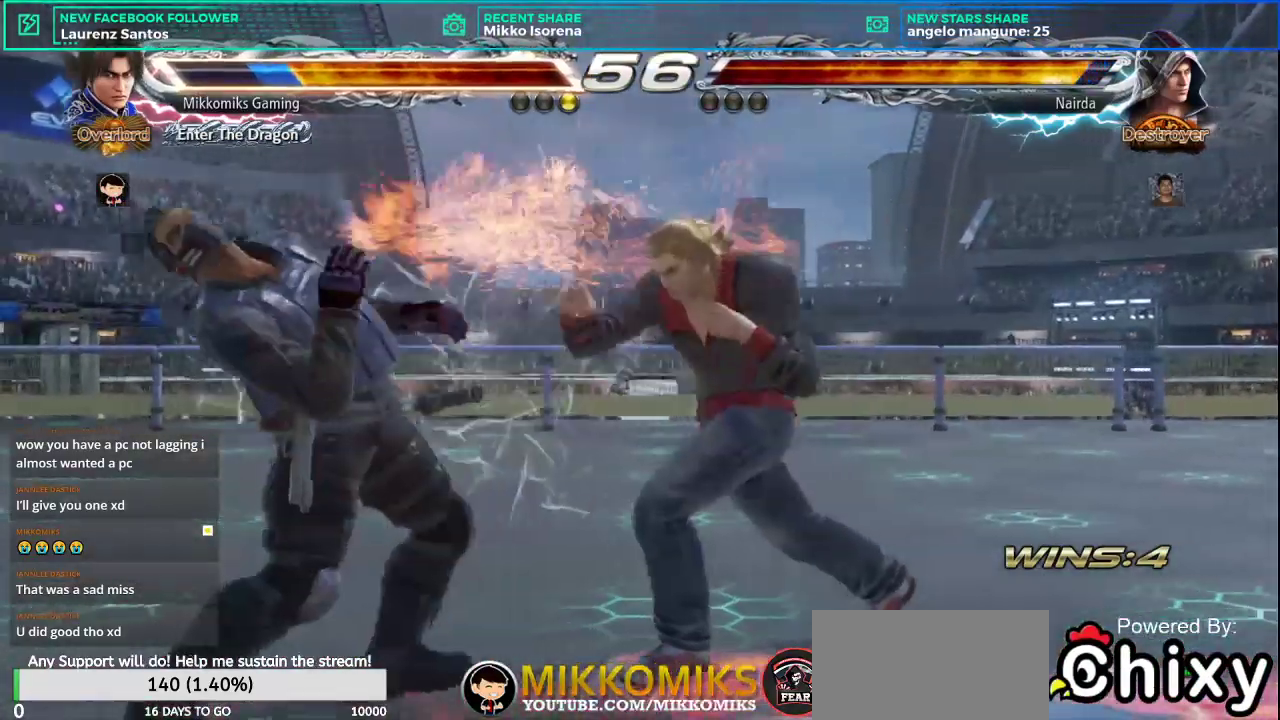
{"buttons": [], "left_stick": "left", "events": [[84, "left_stick", "left"]]}
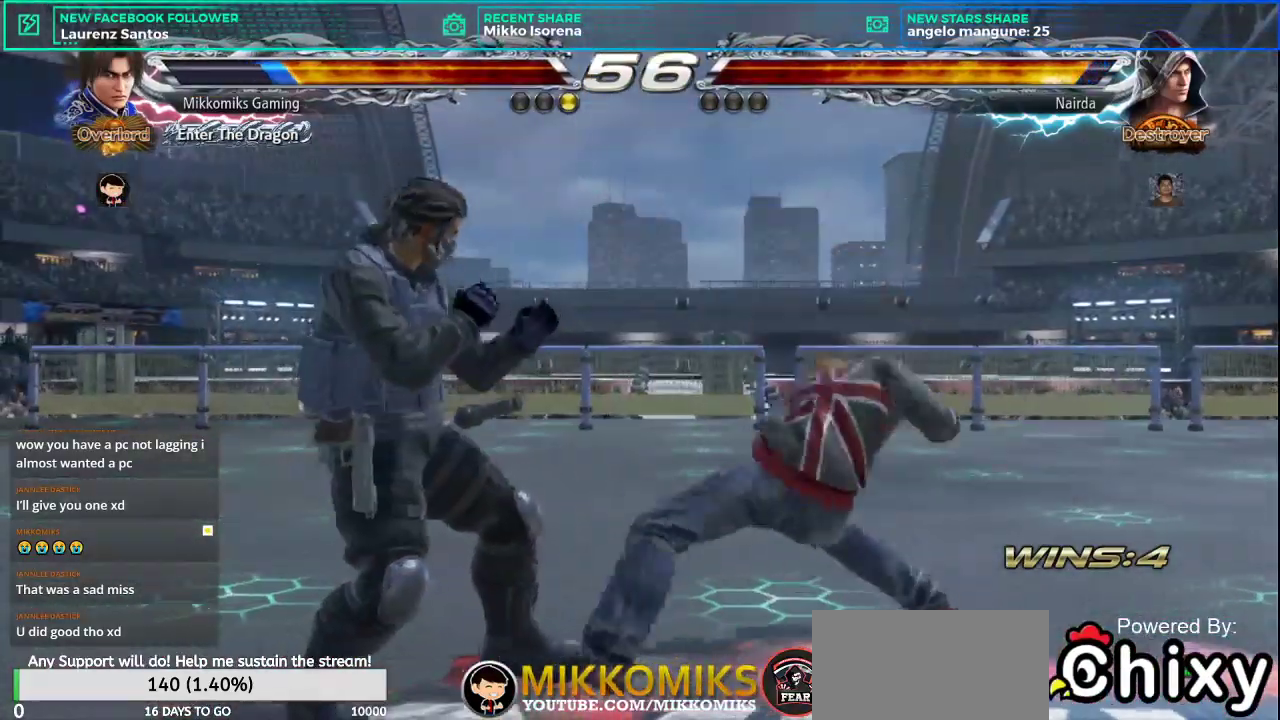
{"buttons": [], "left_stick": "left", "events": [[400, "SQUARE", "down"], [467, "SQUARE", "up"]]}